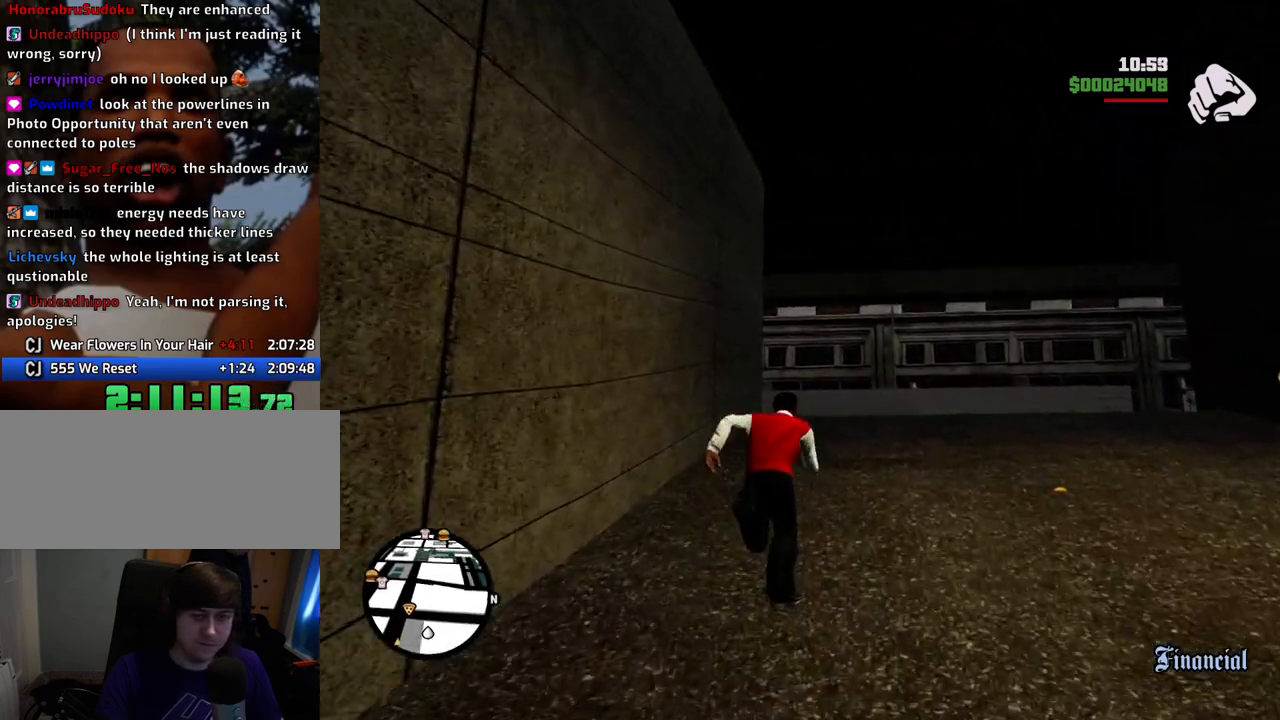
Gameplay with keyboard and mouse; each line is a JSON object with the keys and mouse buttons held at the frame after it. "events" lists presses ("down") and releases ("up") of "1", "2", "3", "4", "5", "6", "a", "alt", "c", "ctrl", "d", "down", "e", "escape", "f", "f1", "f2", "f3", "g", "h", "left", "num2", "q", "r", "right", "s", "shift", "space", "t", "tab", "up", "v", "w", "x", "z", "mouse_left", "mouse_middle", "mouse_right", "mouse_wheel_up" and "mouse_wheel_down" between this image and that frame as [ms after this image, input, new state], when the widget could be followed in between. "mouse_left", "mouse_middle", "mouse_right", "mouse_wheel_up", "mouse_wheel_down" = the "left", "middle", "right", "wheel_up", "wheel_down" buttons of the "mouse" list. No other keys are recorded. Mouse movement is not recorded.
{"keys": ["space", "w"], "mouse": [], "events": []}
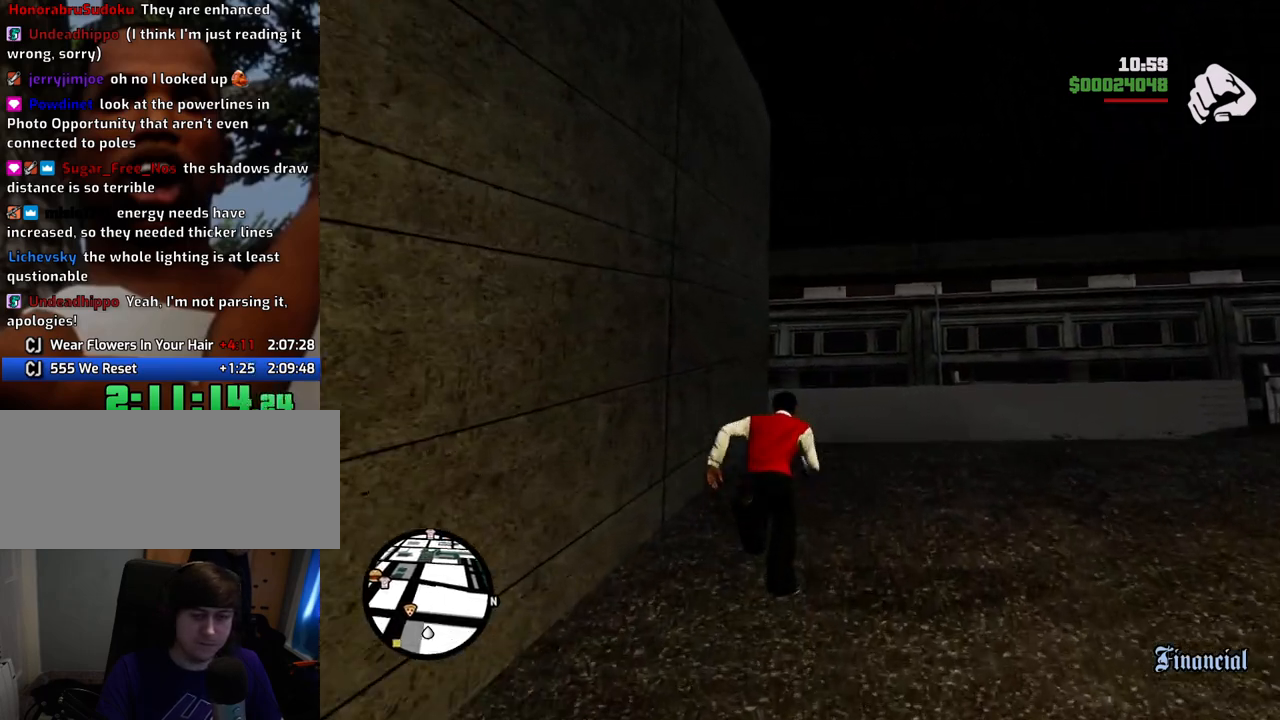
{"keys": ["space", "w"], "mouse": [], "events": []}
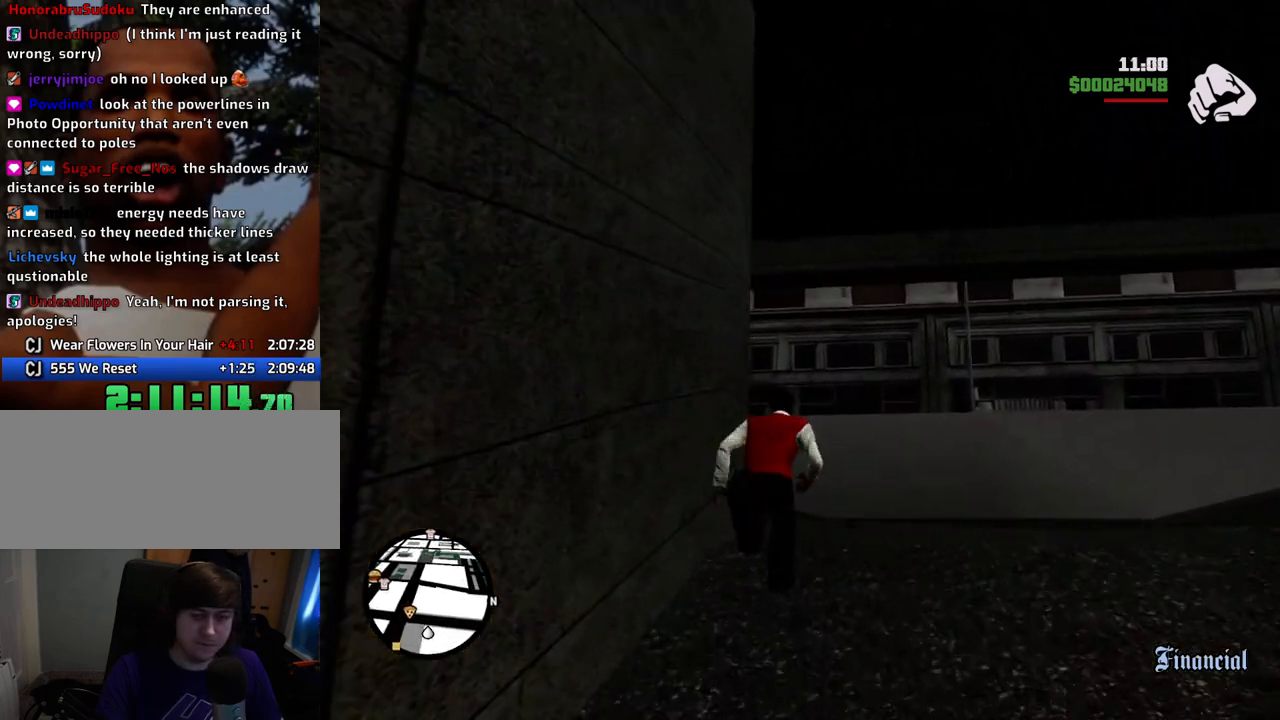
{"keys": ["space", "w"], "mouse": [], "events": []}
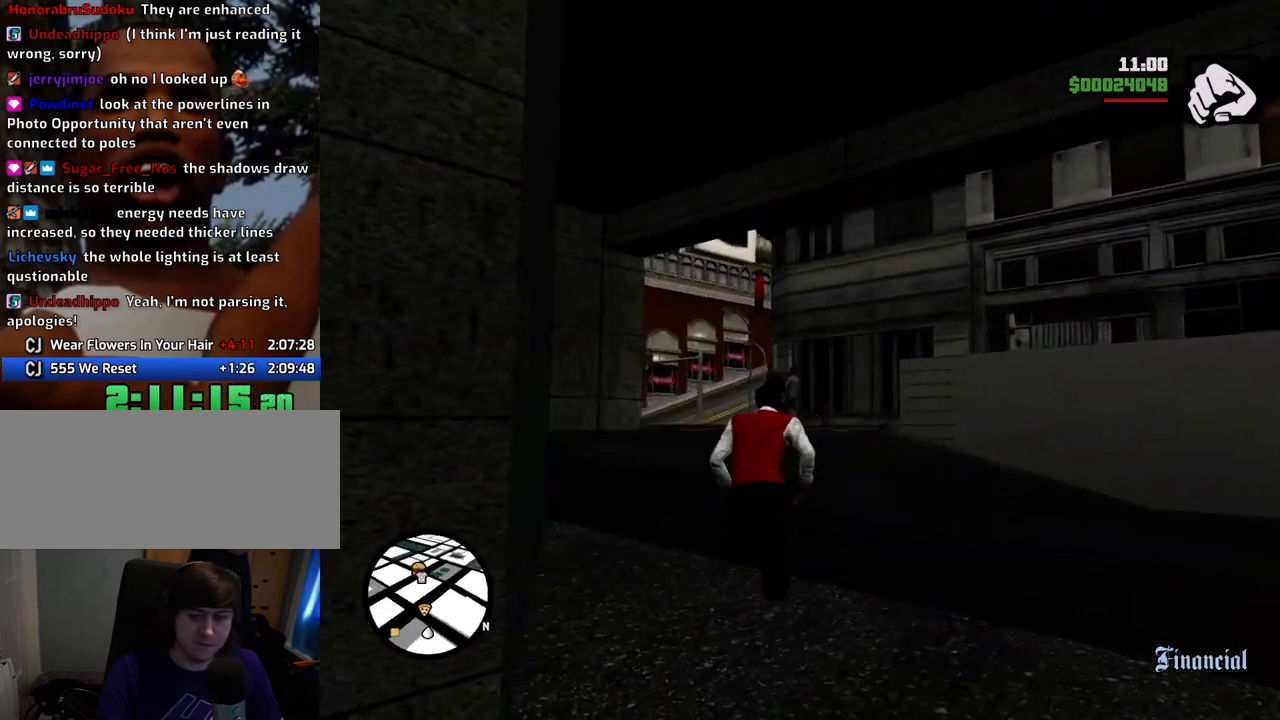
{"keys": ["space", "w"], "mouse": [], "events": []}
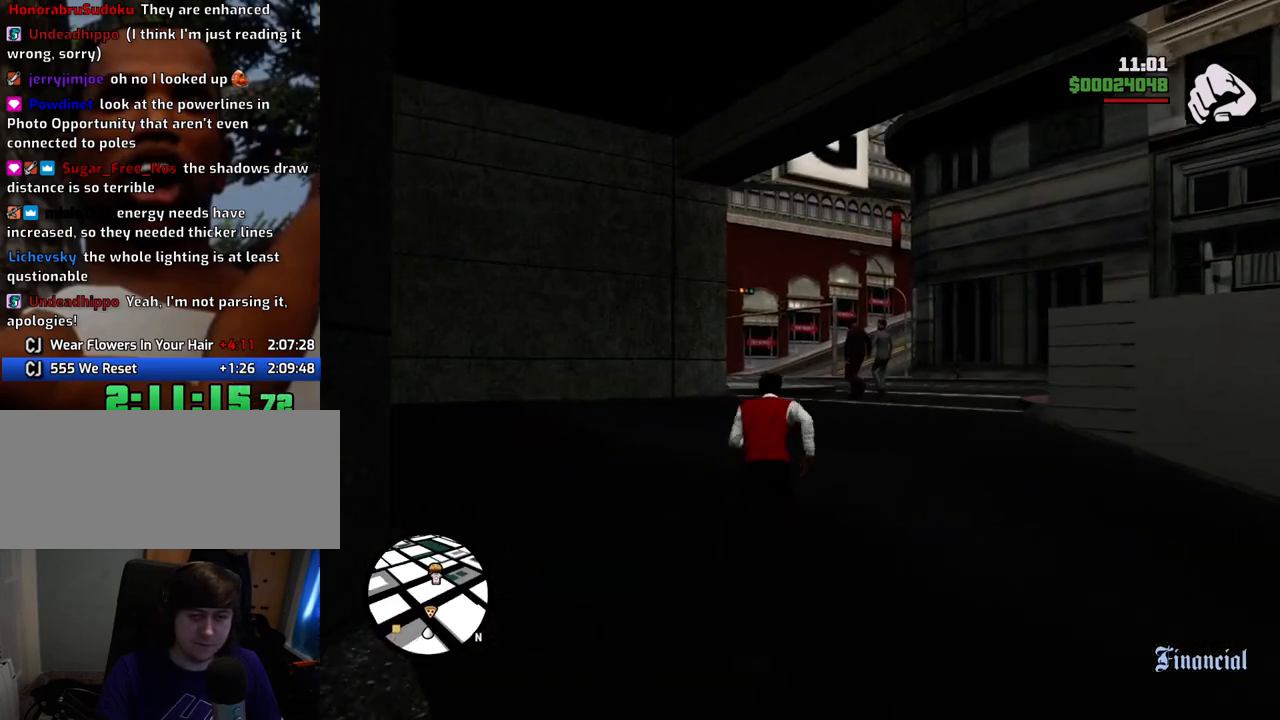
{"keys": ["space", "w"], "mouse": [], "events": []}
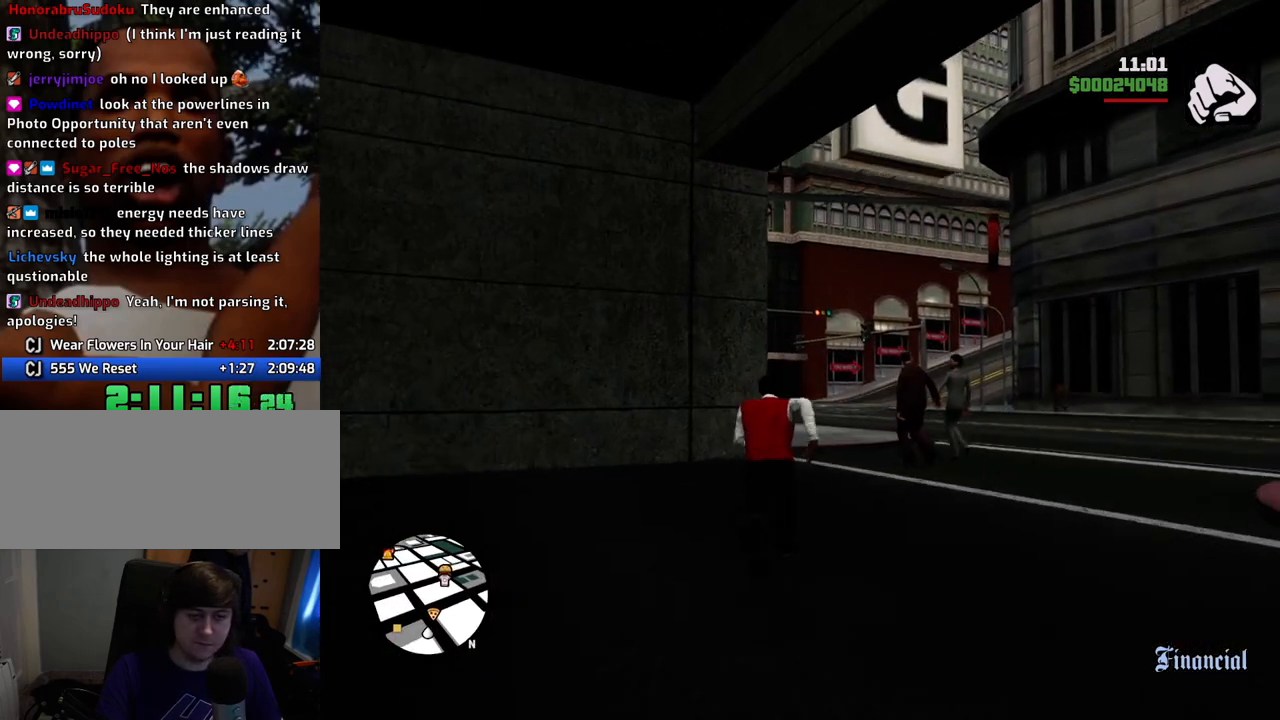
{"keys": ["space", "w"], "mouse": [], "events": []}
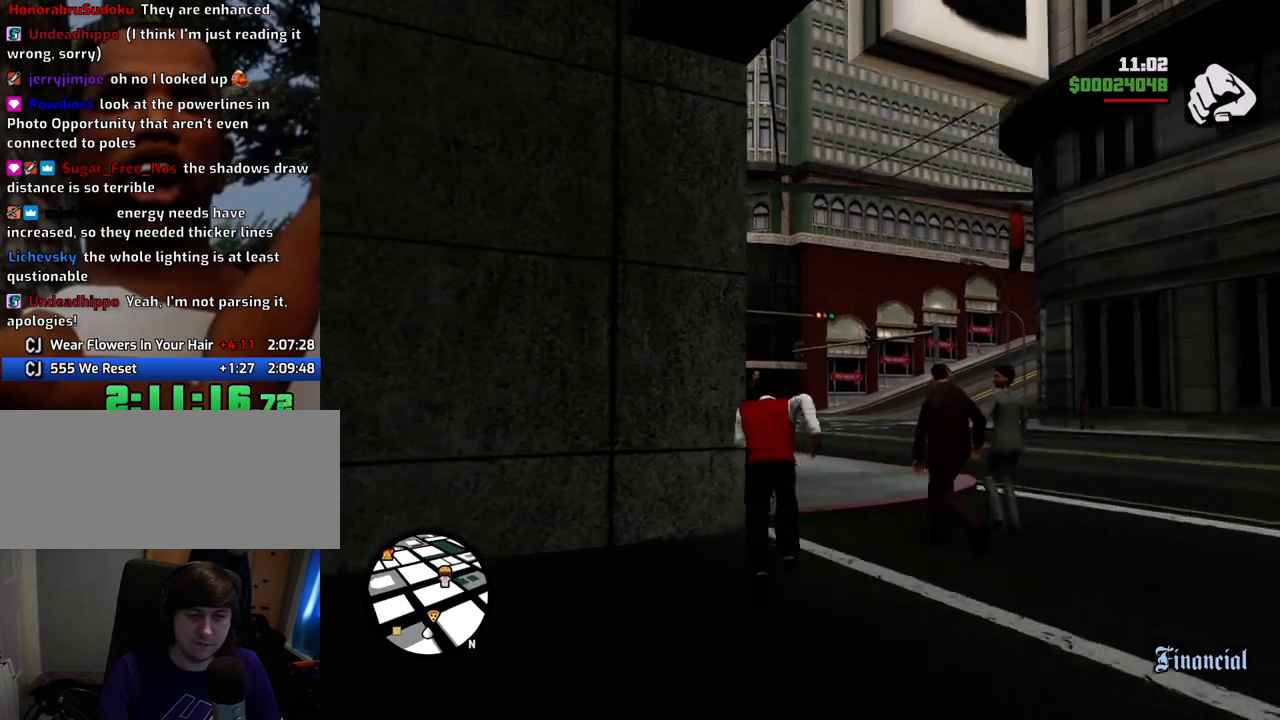
{"keys": ["space", "w"], "mouse": [], "events": []}
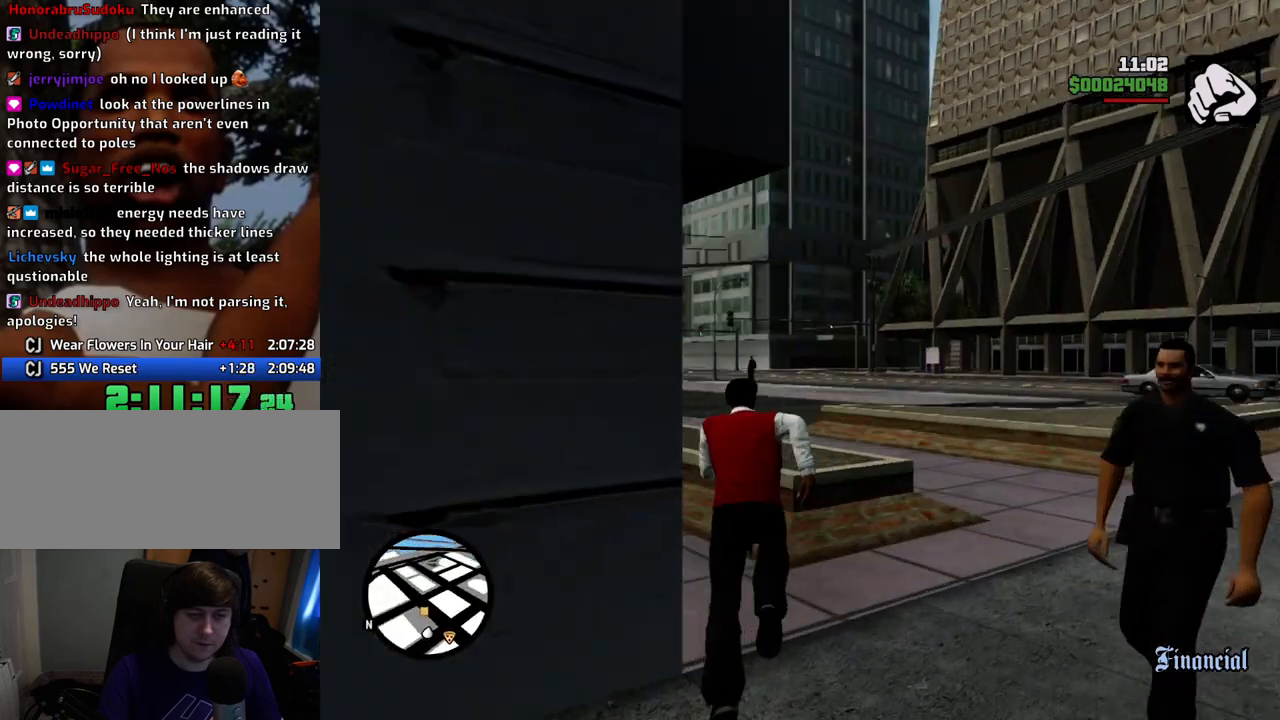
{"keys": ["space", "w"], "mouse": [], "events": []}
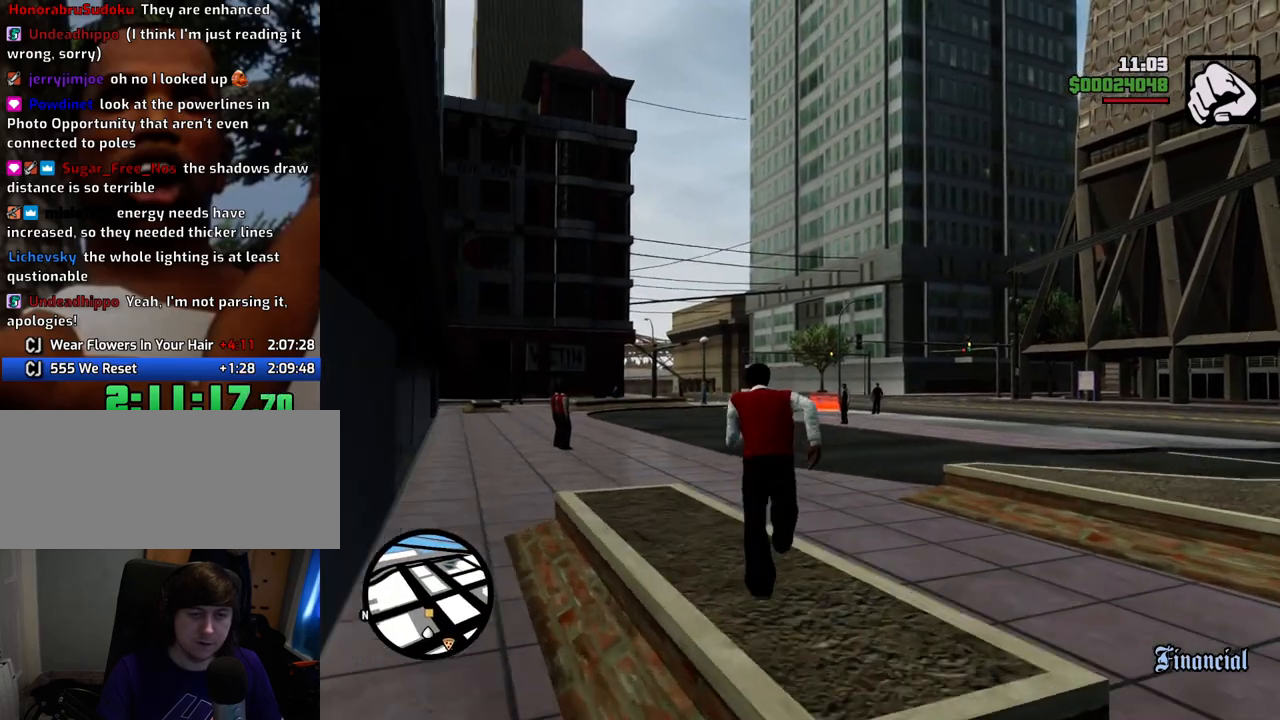
{"keys": ["space", "w"], "mouse": [], "events": []}
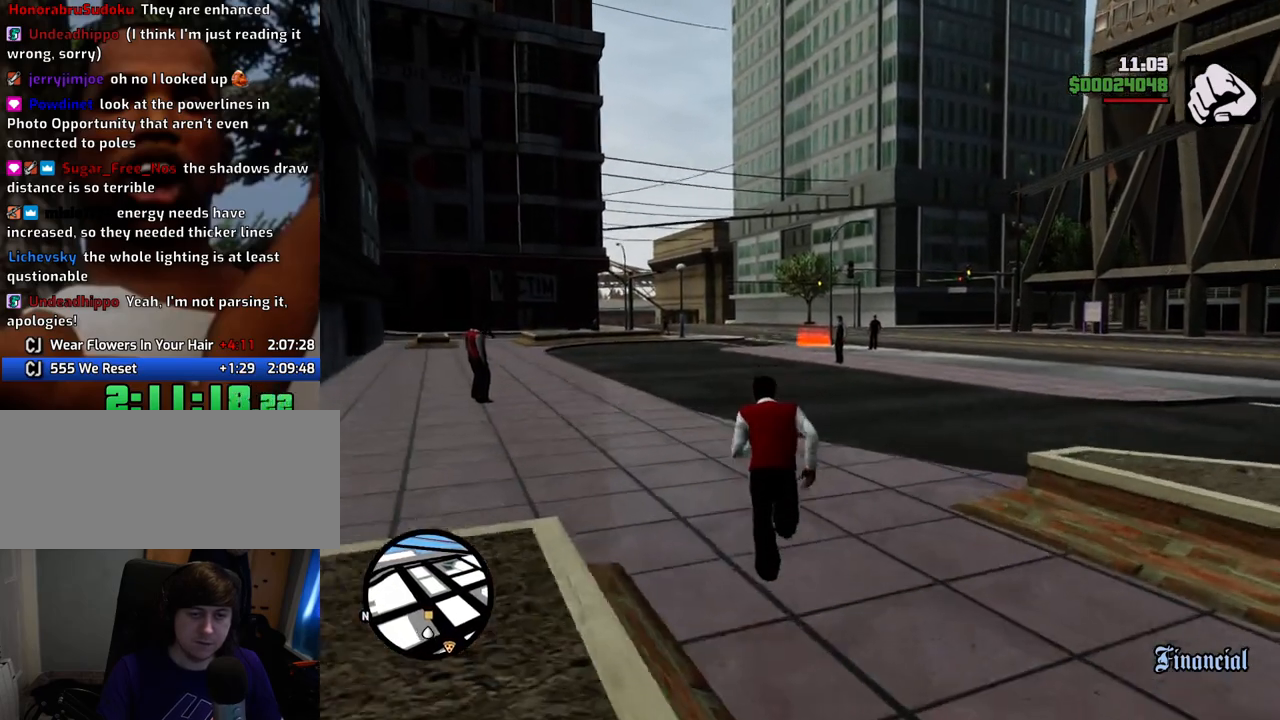
{"keys": ["space", "w"], "mouse": [], "events": []}
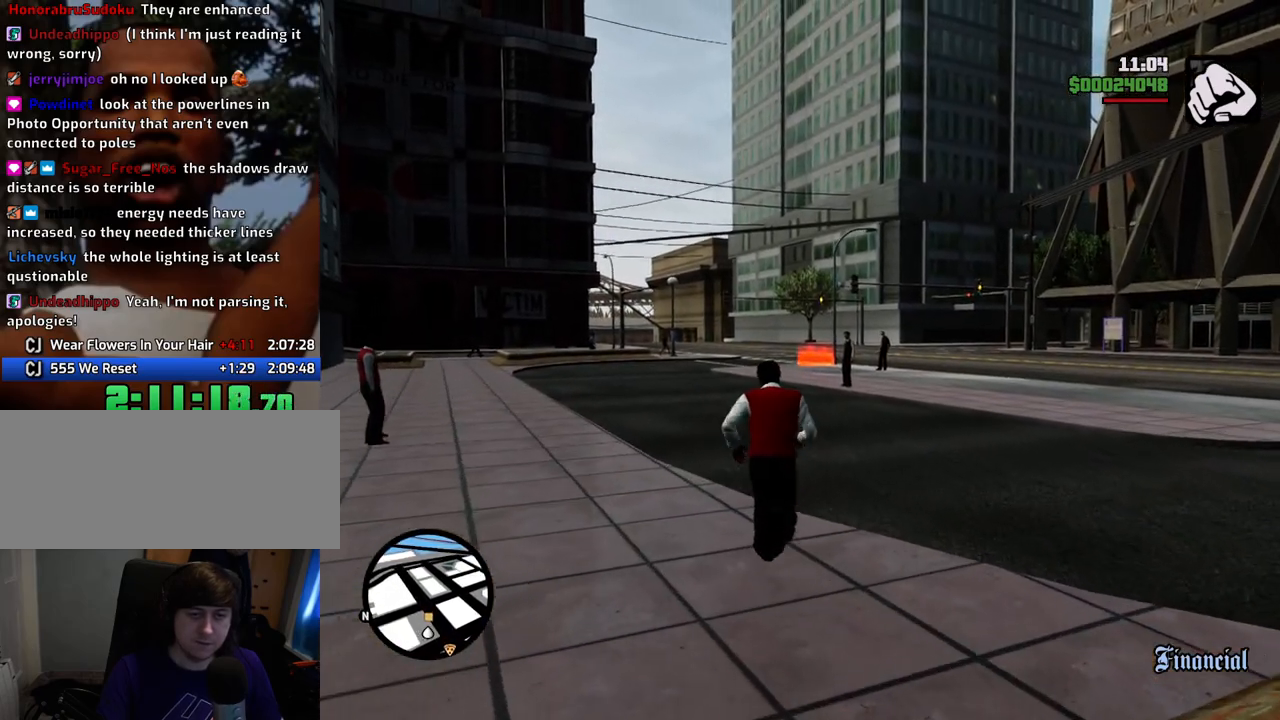
{"keys": ["shift", "w"], "mouse": [], "events": [[368, "space", "up"], [418, "shift", "down"]]}
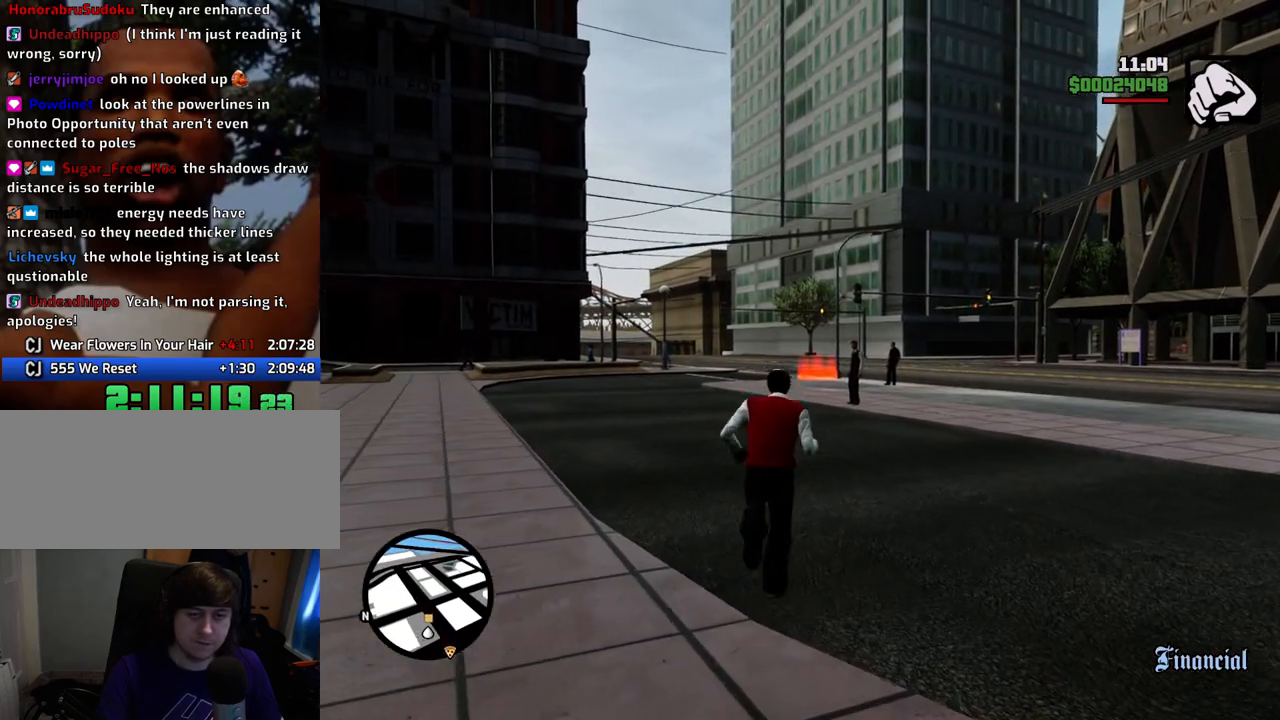
{"keys": ["w"], "mouse": [], "events": [[151, "shift", "up"]]}
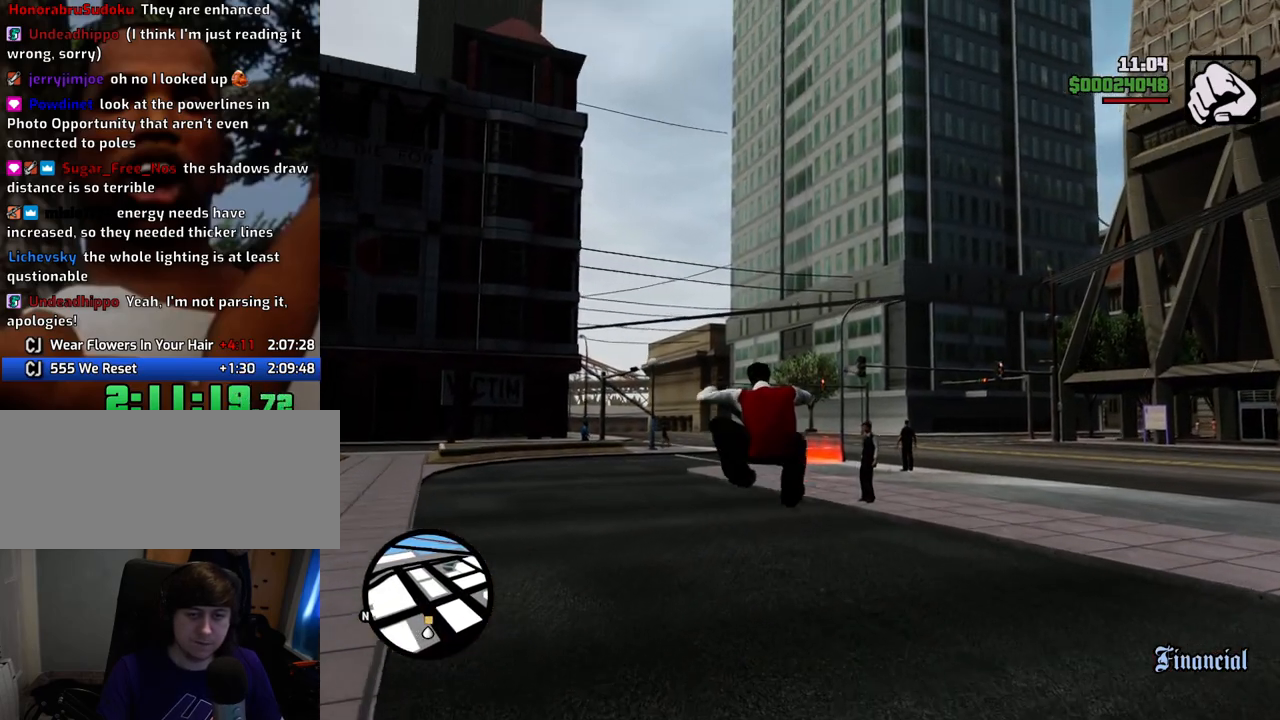
{"keys": ["shift", "w"], "mouse": [], "events": [[418, "shift", "down"]]}
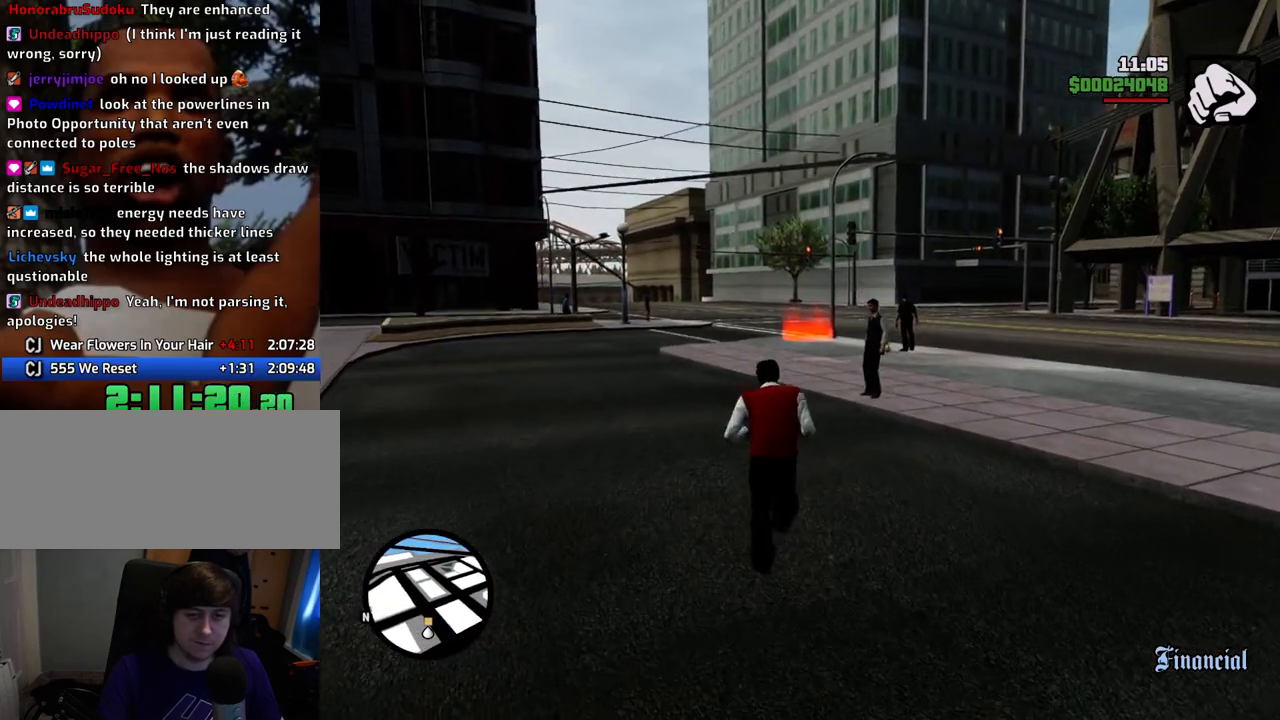
{"keys": ["w"], "mouse": [], "events": [[17, "shift", "up"], [100, "shift", "down"], [150, "shift", "up"], [251, "shift", "down"], [334, "shift", "up"]]}
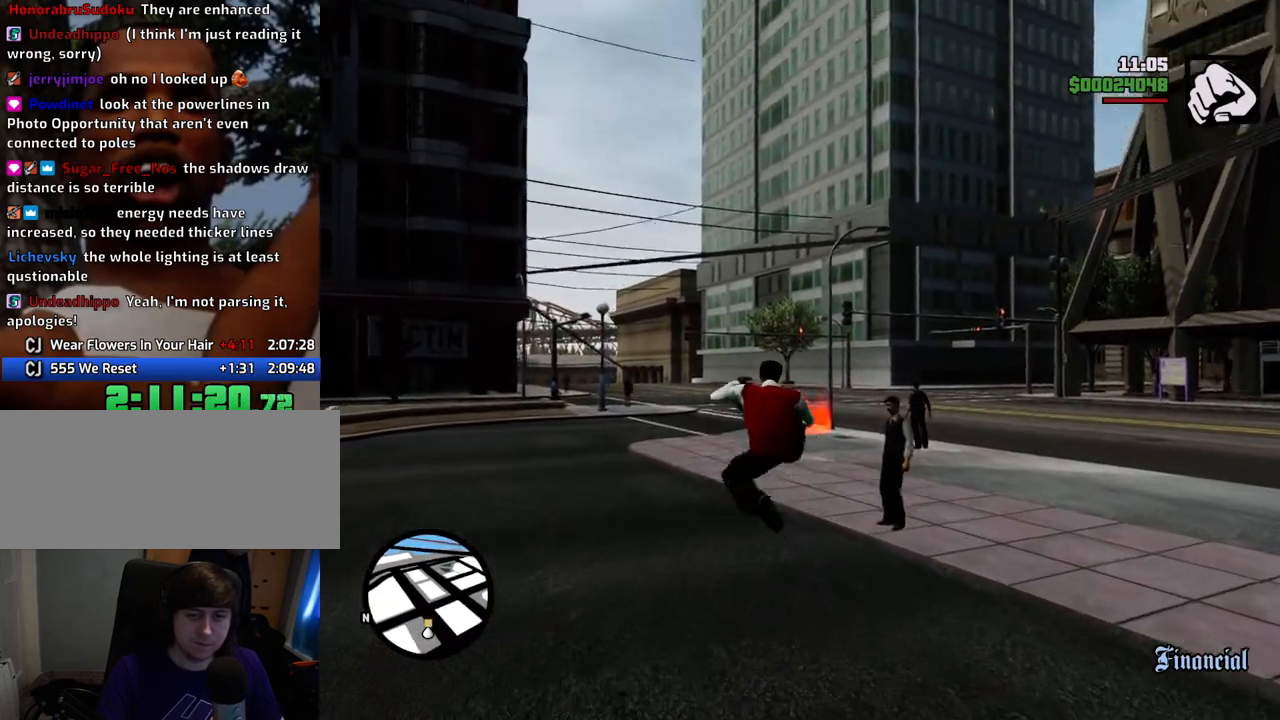
{"keys": ["w"], "mouse": [], "events": []}
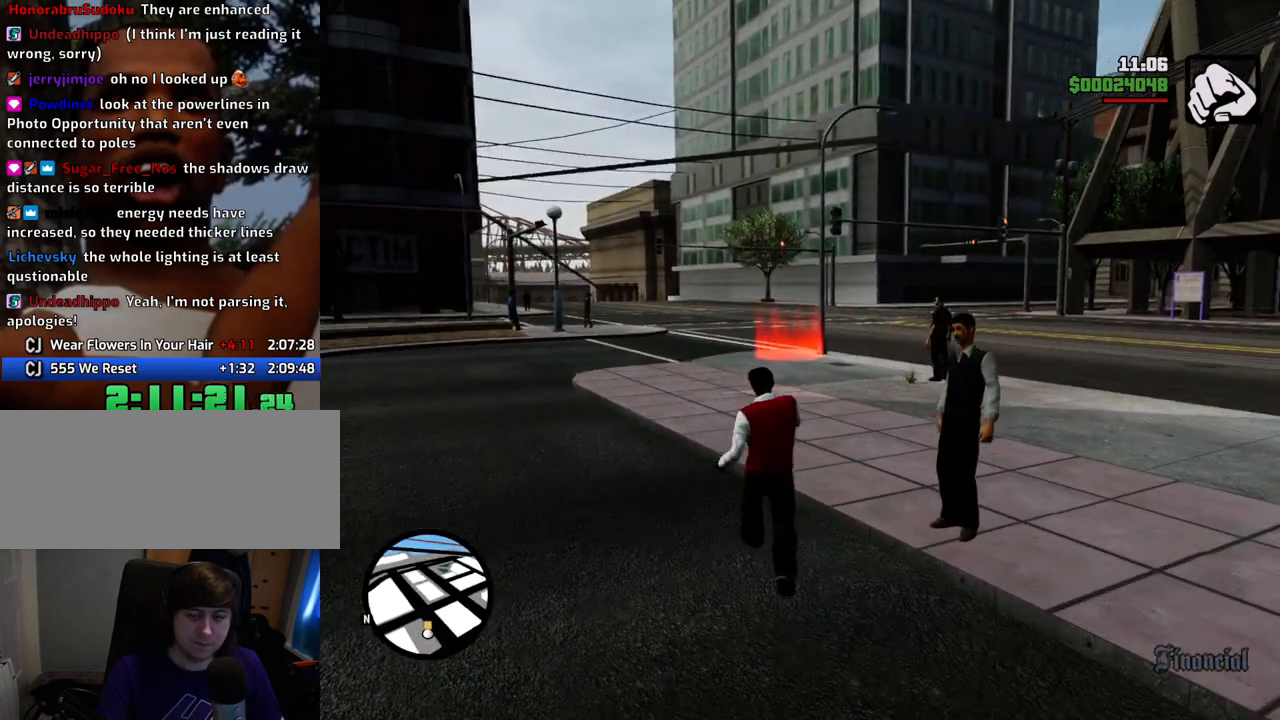
{"keys": ["w"], "mouse": [], "events": [[84, "shift", "down"], [167, "shift", "up"], [268, "shift", "down"], [351, "shift", "up"]]}
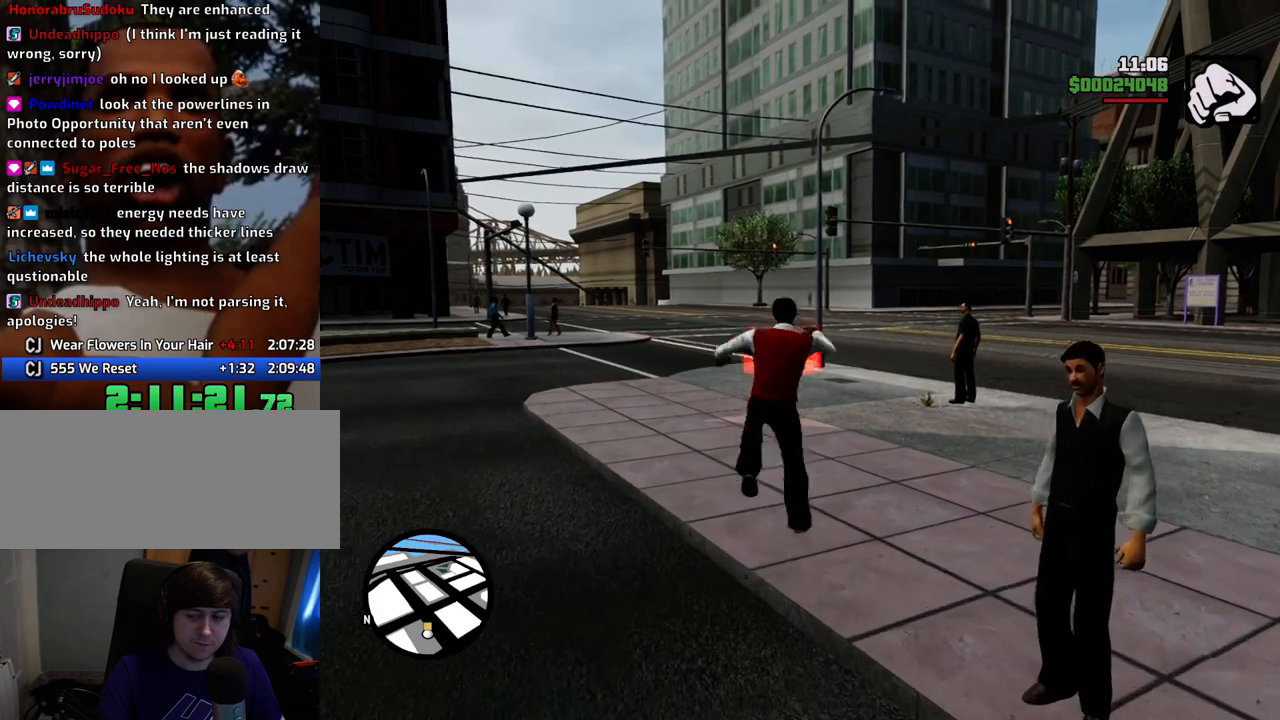
{"keys": ["w"], "mouse": [], "events": []}
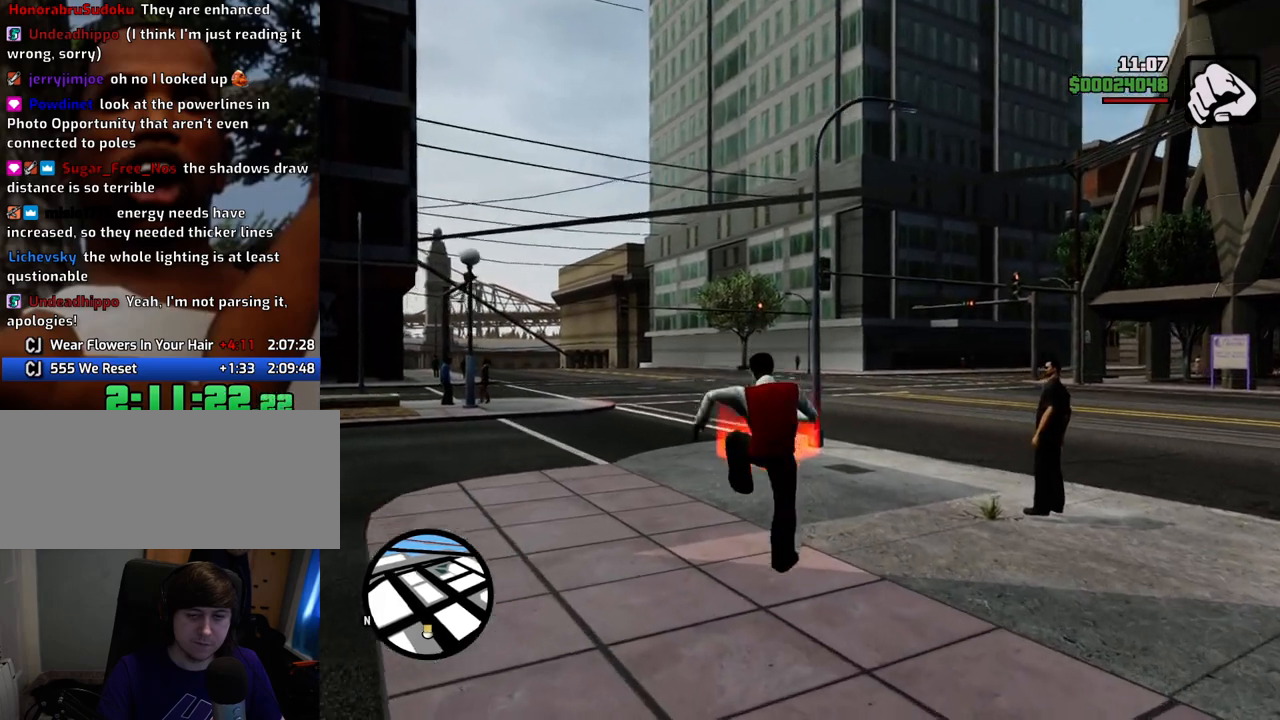
{"keys": ["shift", "w"], "mouse": [], "events": [[200, "shift", "down"], [234, "shift", "up"], [334, "shift", "down"], [434, "shift", "up"], [484, "shift", "down"]]}
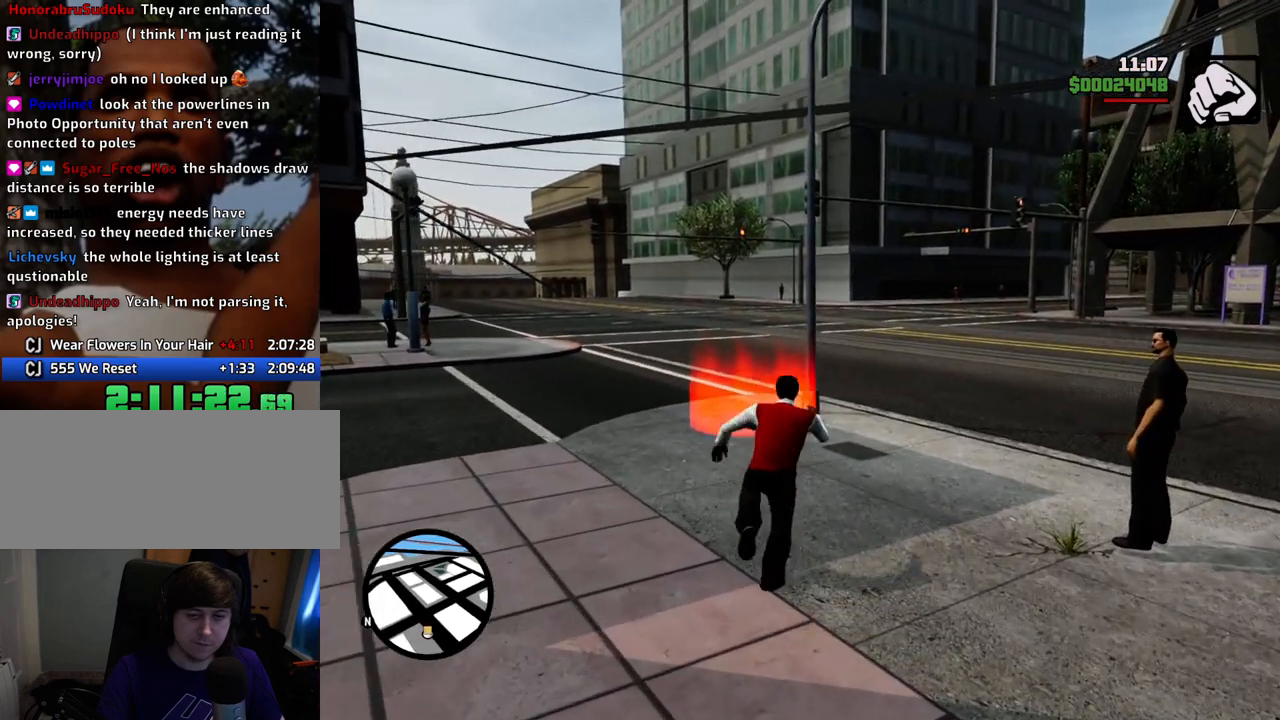
{"keys": ["w"], "mouse": [], "events": [[67, "shift", "up"]]}
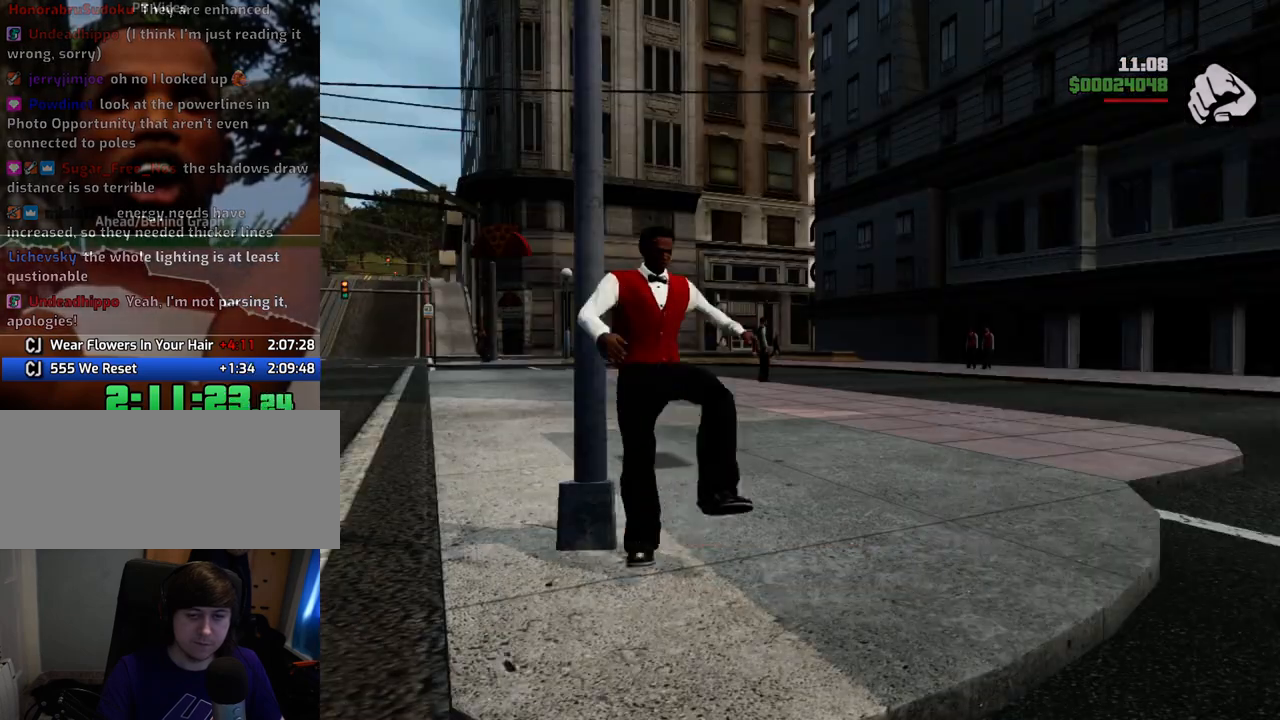
{"keys": [], "mouse": [], "events": [[267, "w", "up"]]}